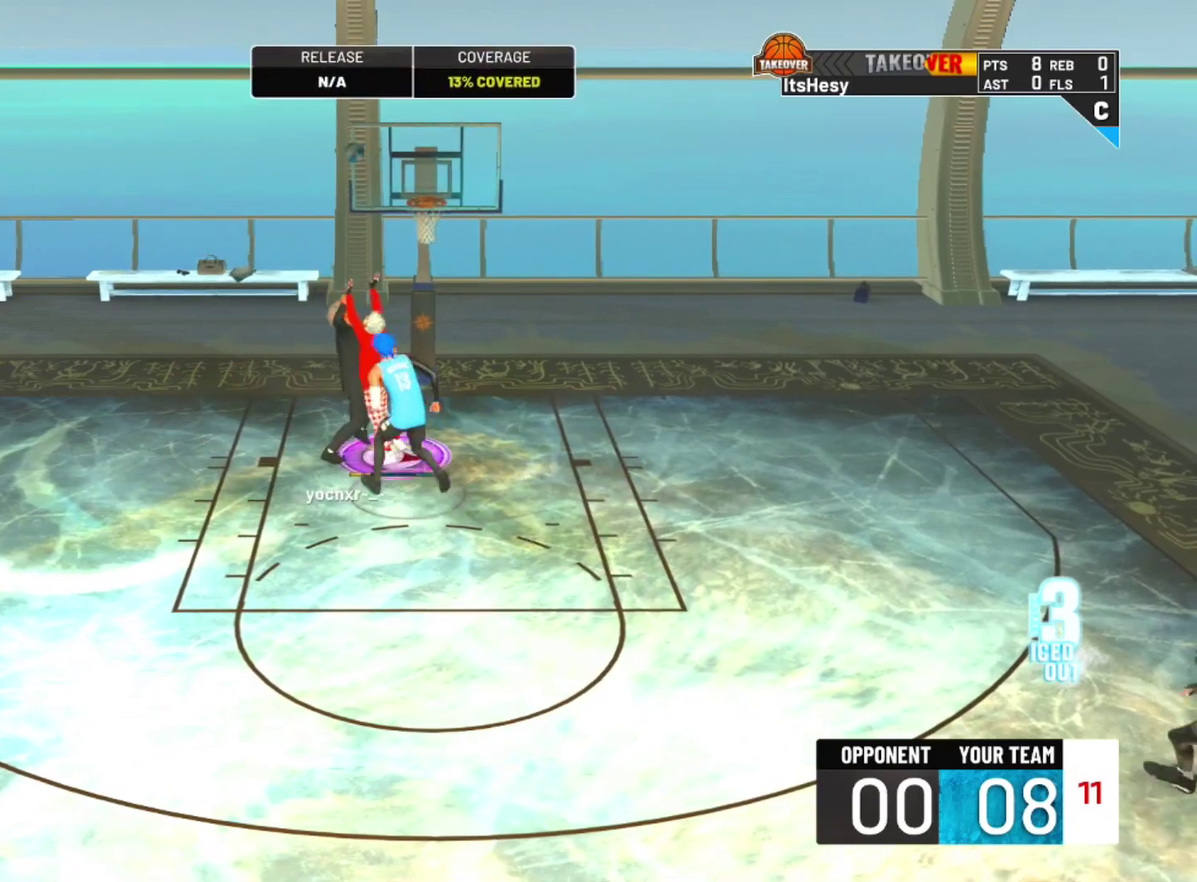
Gameplay with a controller (PlayStation layout); each line is a JSON object with the inputs held at the frame after it (dt_ms = milliseconds from this image to that frame). "events" lists button and stick changes between this image and that frame as [ms after this image, input, new state], when the widget could be followed in between.
{"dt_ms": 300, "buttons": [], "left_stick": "down-right", "right_stick": "center", "events": [[33, "TRIANGLE", "up"], [100, "left_stick", "down-right"]]}
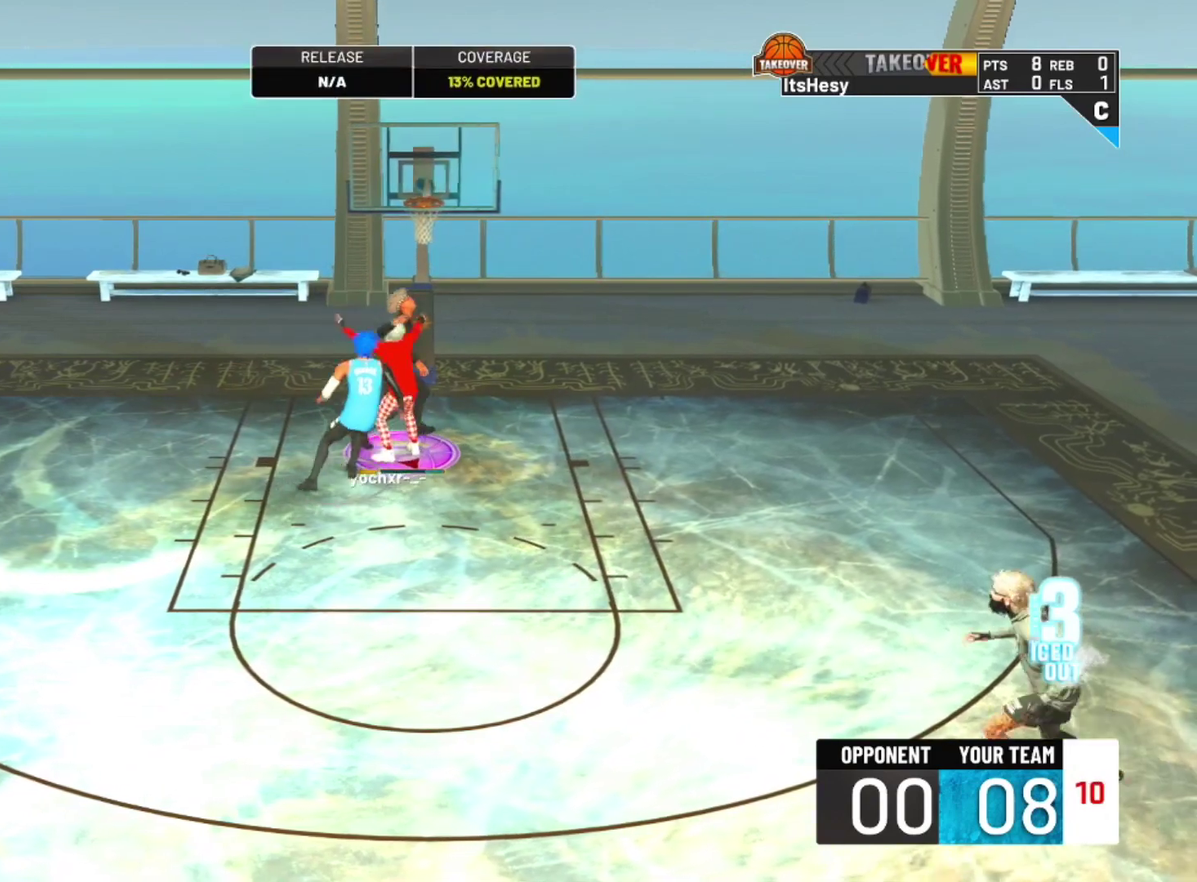
{"dt_ms": 500, "buttons": ["R2"], "left_stick": "right", "right_stick": "center", "events": [[167, "R2", "down"], [300, "left_stick", "right"]]}
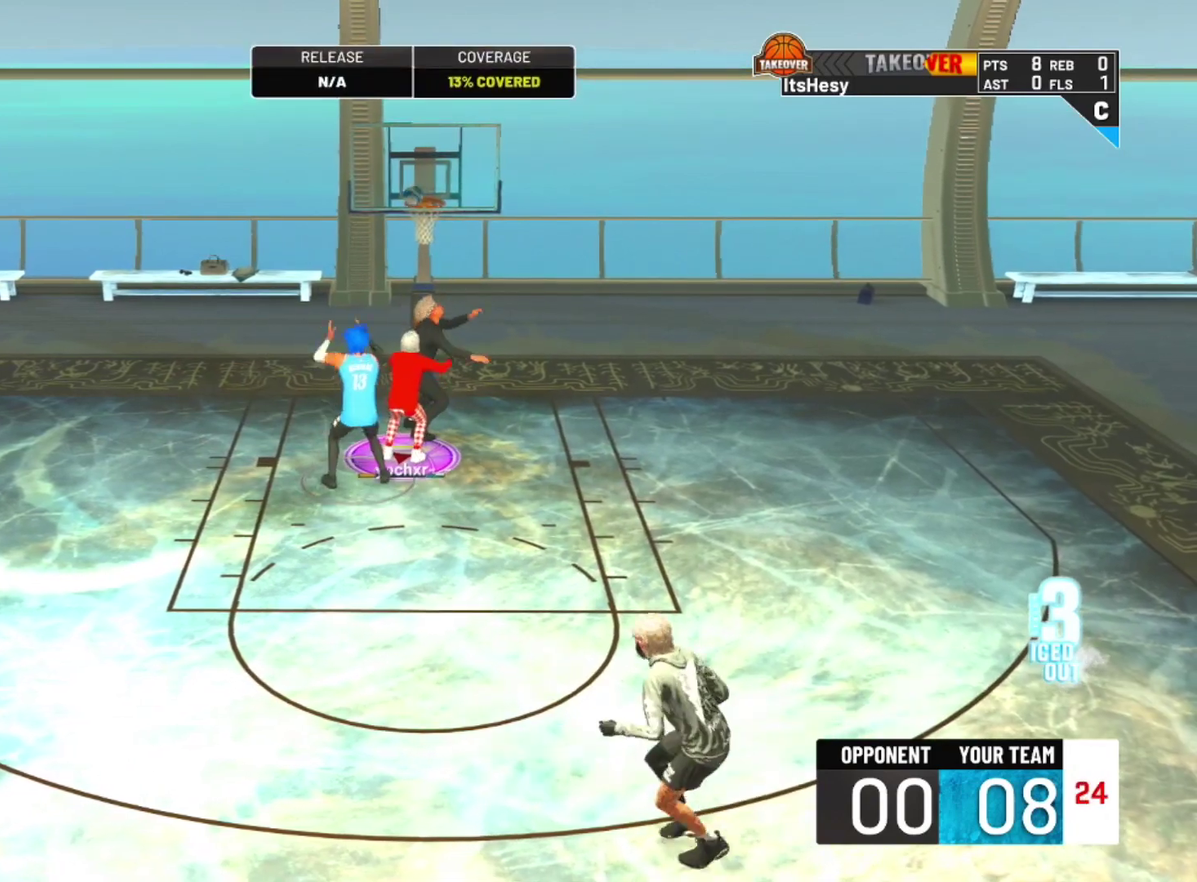
{"dt_ms": 500, "buttons": ["R2"], "left_stick": "down-right", "right_stick": "center", "events": [[33, "left_stick", "down-right"]]}
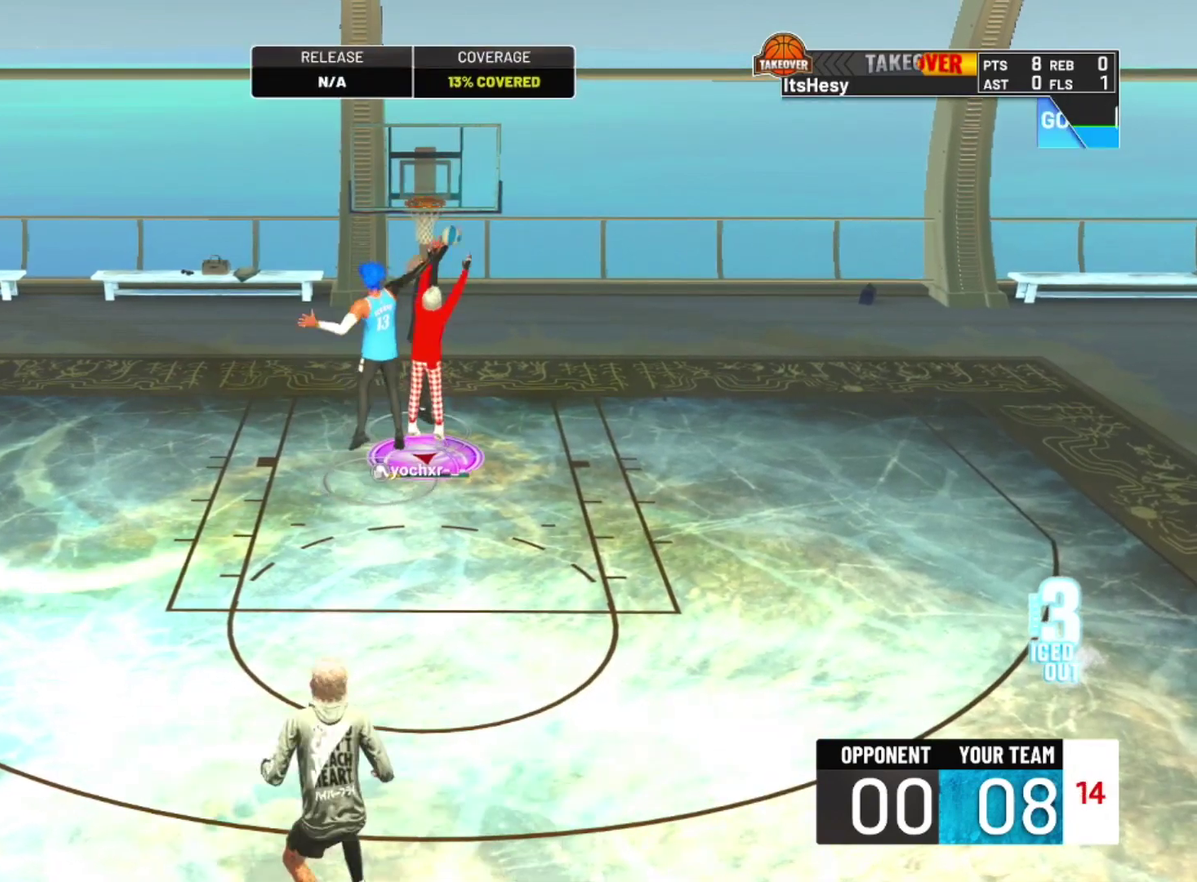
{"dt_ms": 600, "buttons": ["R2"], "left_stick": "down", "right_stick": "center", "events": [[600, "left_stick", "down"]]}